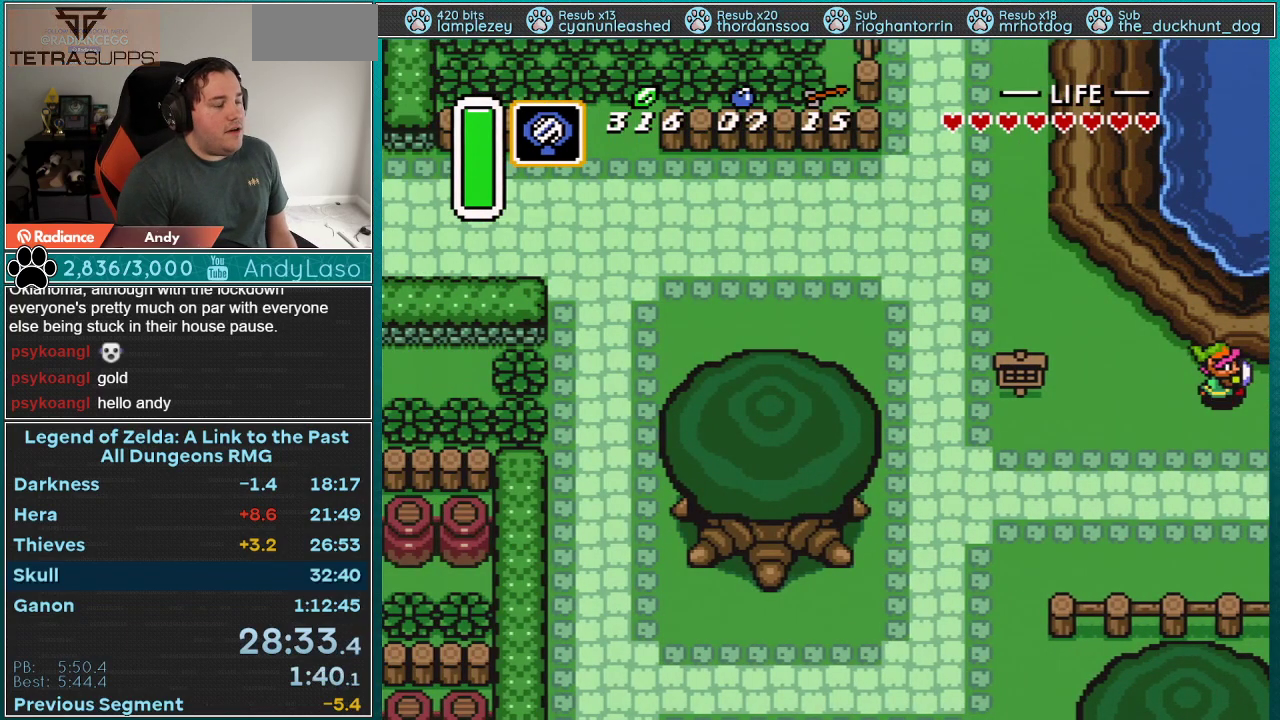
Gameplay with a controller (Nintendo layout); each line is a JSON object with the inputs held at the frame after it. "events" lists button and stick changes between this image and that frame as [ms after this image, input, new state], when the widget could be followed in between. Not read: L3 R3.
{"buttons": ["DPAD_RIGHT"], "events": []}
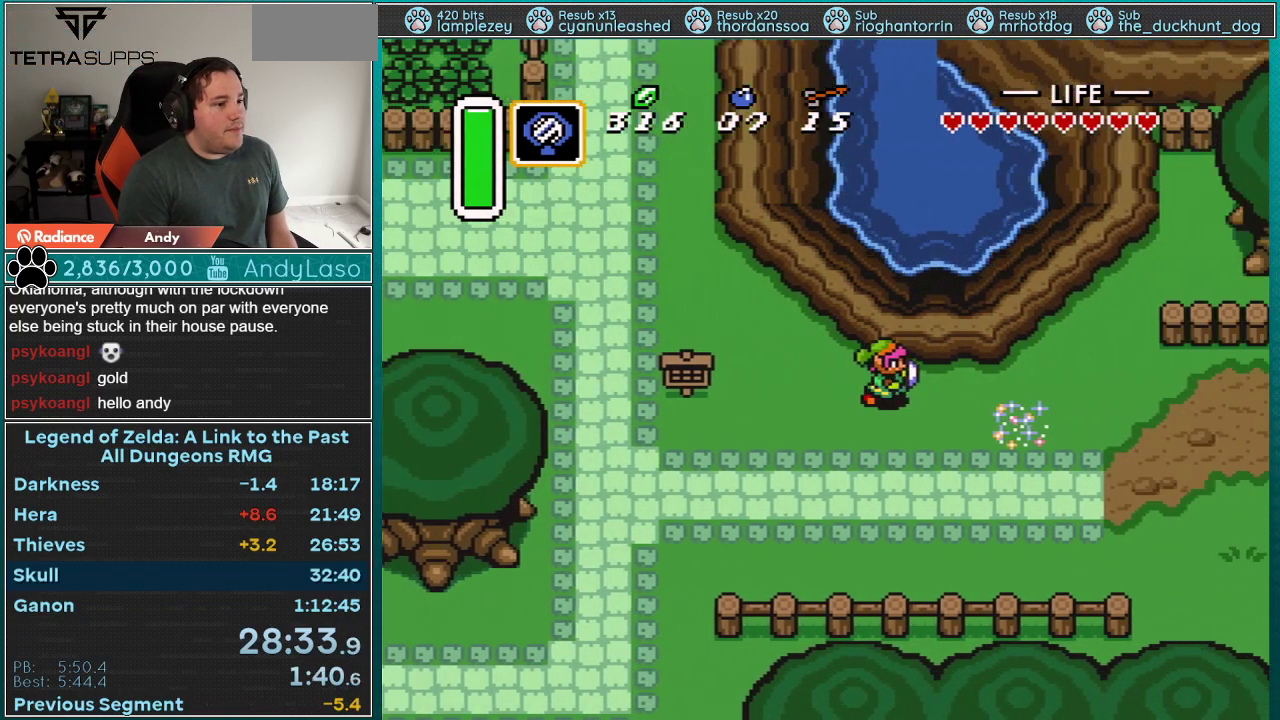
{"buttons": ["DPAD_RIGHT"], "events": []}
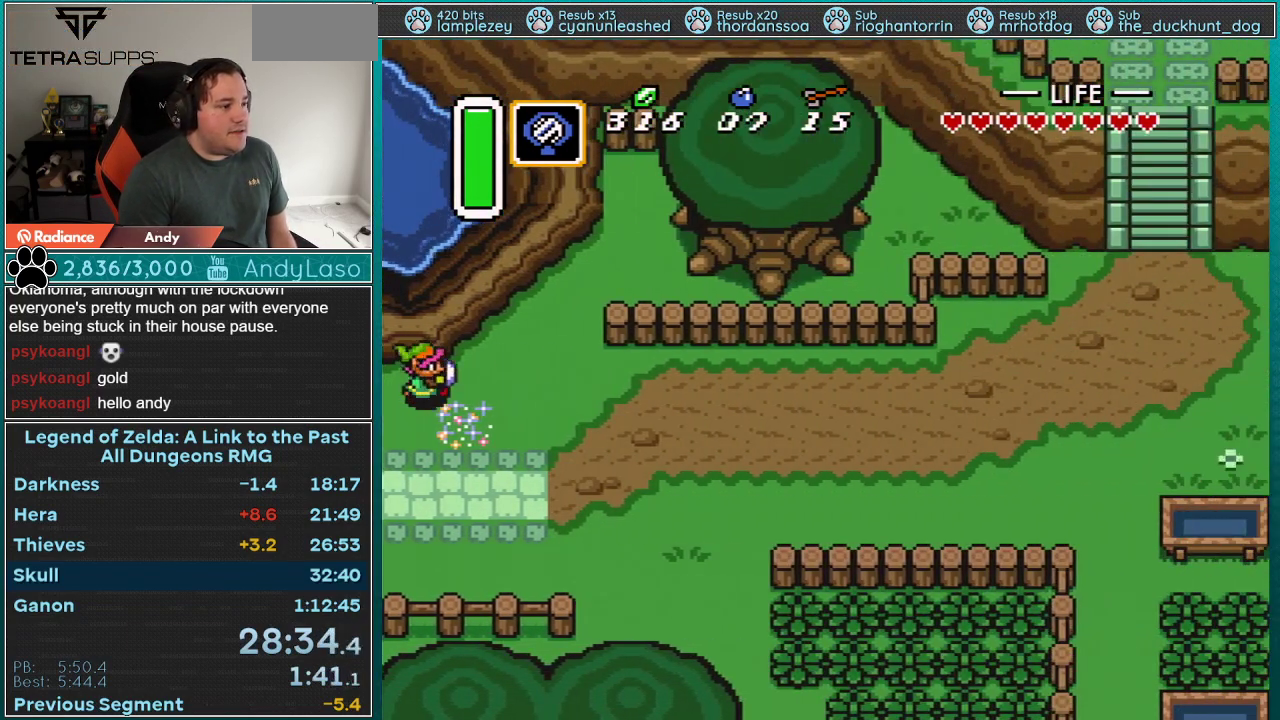
{"buttons": ["A", "DPAD_RIGHT"], "events": [[167, "DPAD_UP", "down"], [200, "A", "down"], [350, "DPAD_UP", "up"]]}
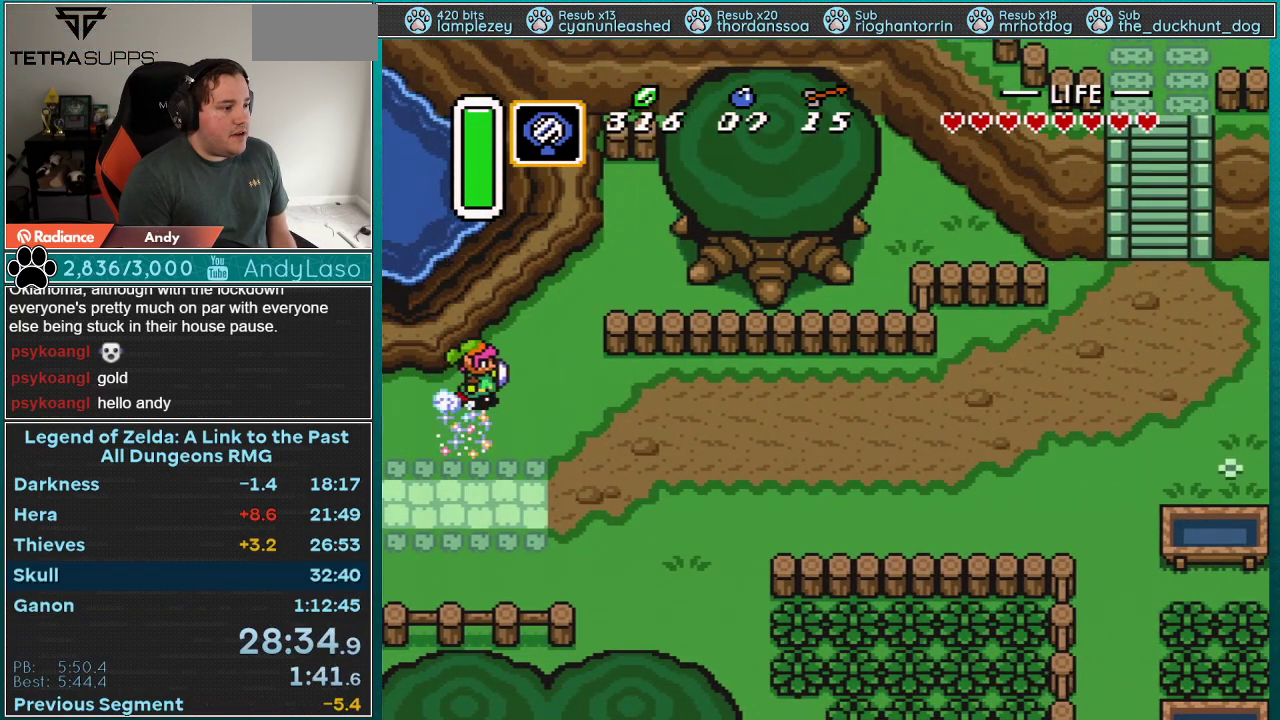
{"buttons": ["A"], "events": [[17, "DPAD_RIGHT", "up"]]}
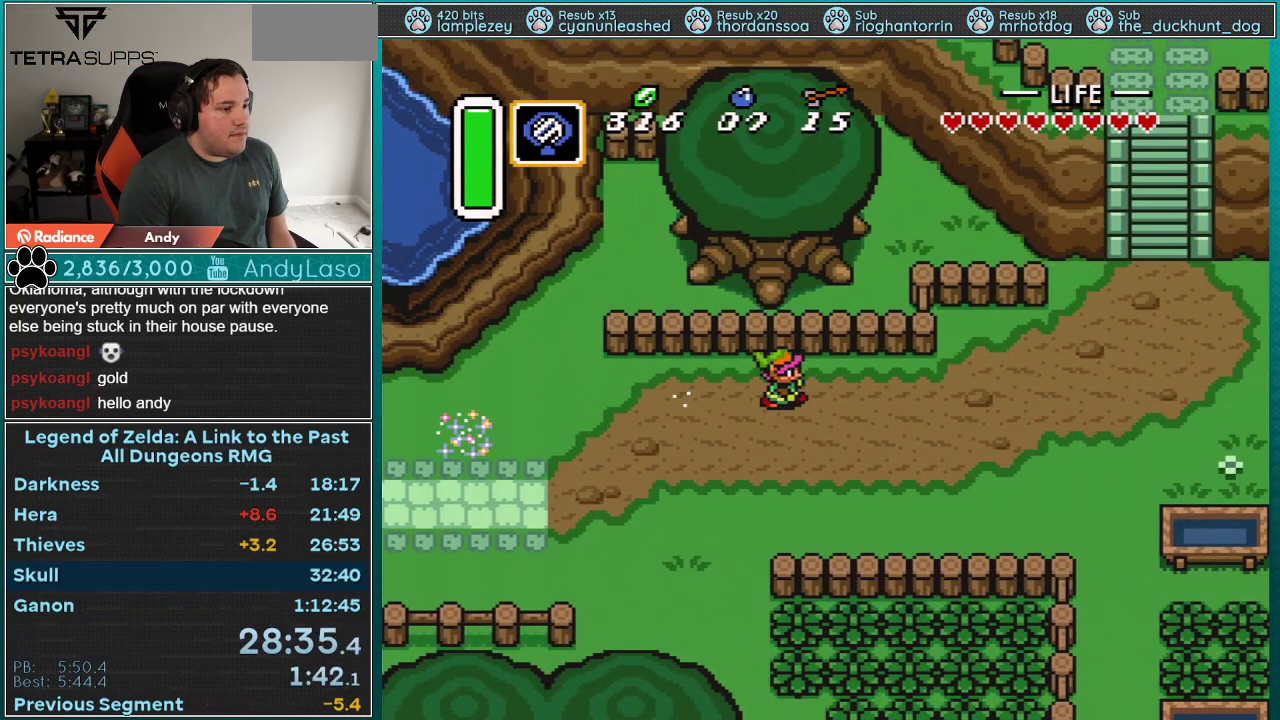
{"buttons": [], "events": [[17, "A", "up"]]}
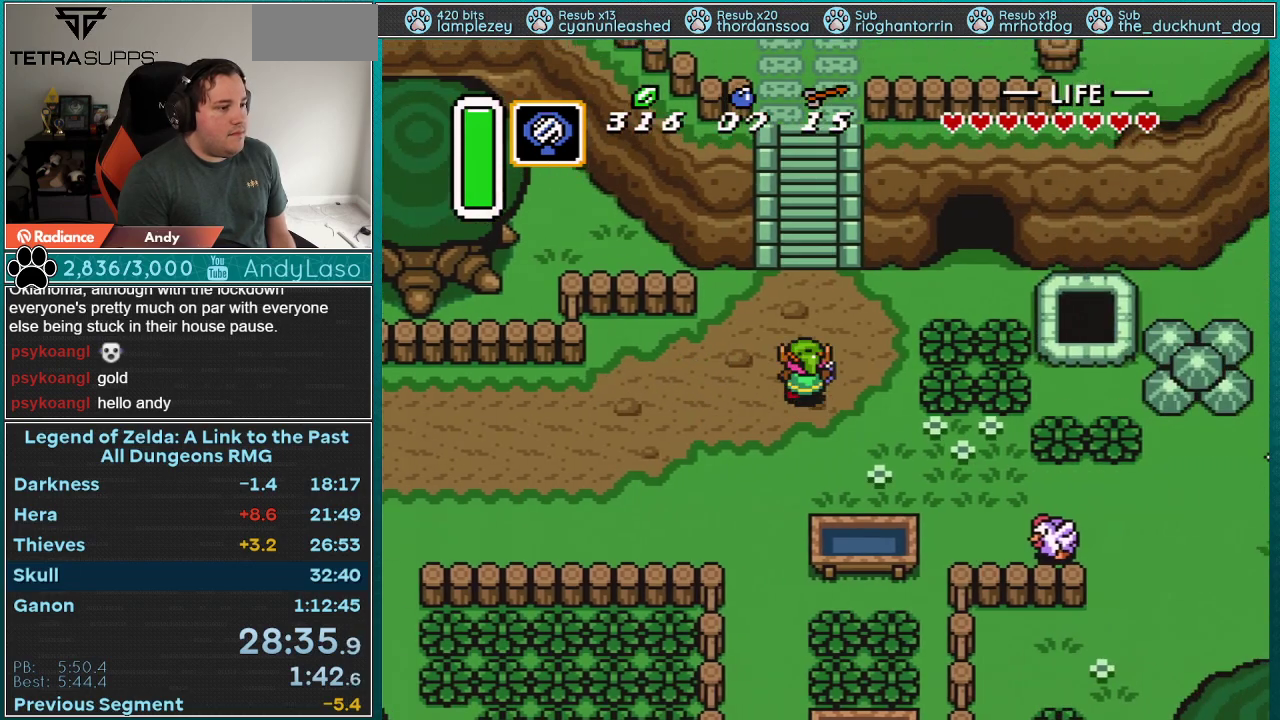
{"buttons": ["DPAD_UP", "DPAD_RIGHT"], "events": [[17, "DPAD_UP", "down"], [483, "DPAD_RIGHT", "down"]]}
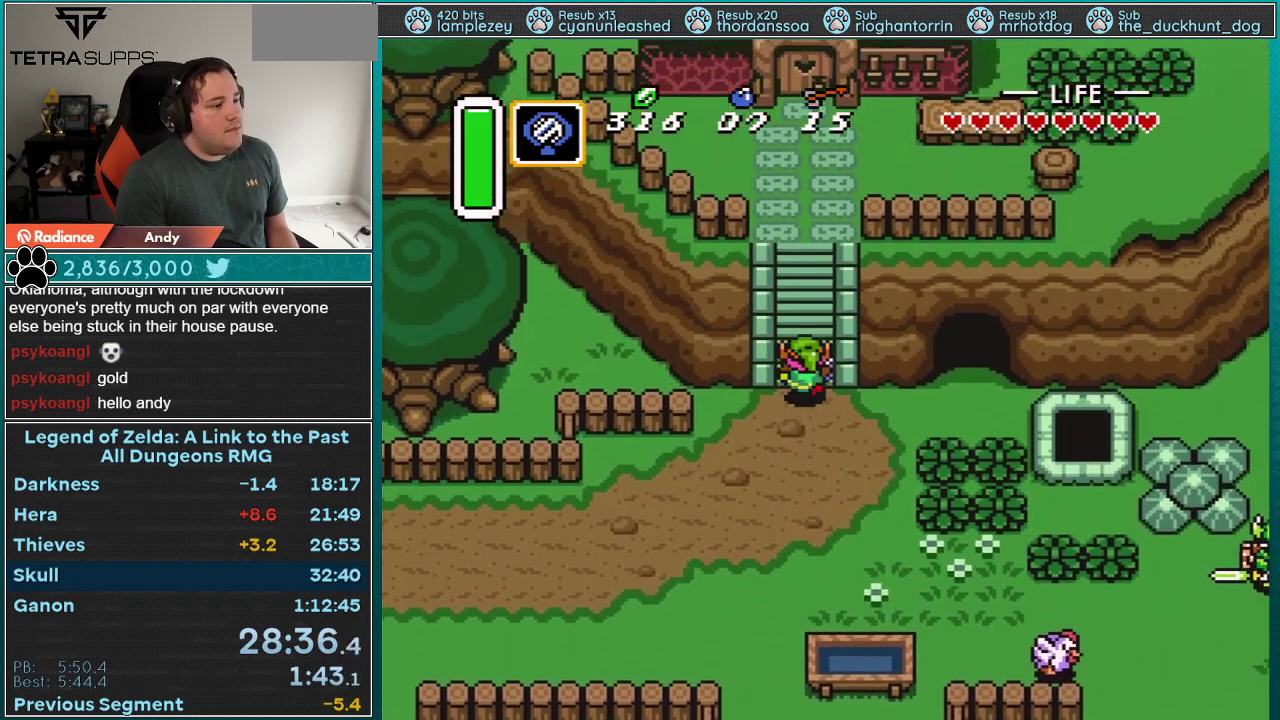
{"buttons": ["DPAD_UP", "DPAD_RIGHT"], "events": [[17, "DPAD_RIGHT", "up"], [50, "DPAD_LEFT", "down"], [67, "DPAD_LEFT", "up"], [100, "DPAD_RIGHT", "down"], [133, "DPAD_RIGHT", "up"], [167, "DPAD_LEFT", "down"], [200, "DPAD_LEFT", "up"], [233, "DPAD_RIGHT", "down"], [267, "DPAD_RIGHT", "up"], [300, "DPAD_LEFT", "down"], [317, "DPAD_LEFT", "up"], [350, "DPAD_RIGHT", "down"], [383, "DPAD_LEFT", "down"], [383, "DPAD_RIGHT", "up"], [483, "DPAD_LEFT", "up"], [483, "DPAD_RIGHT", "down"]]}
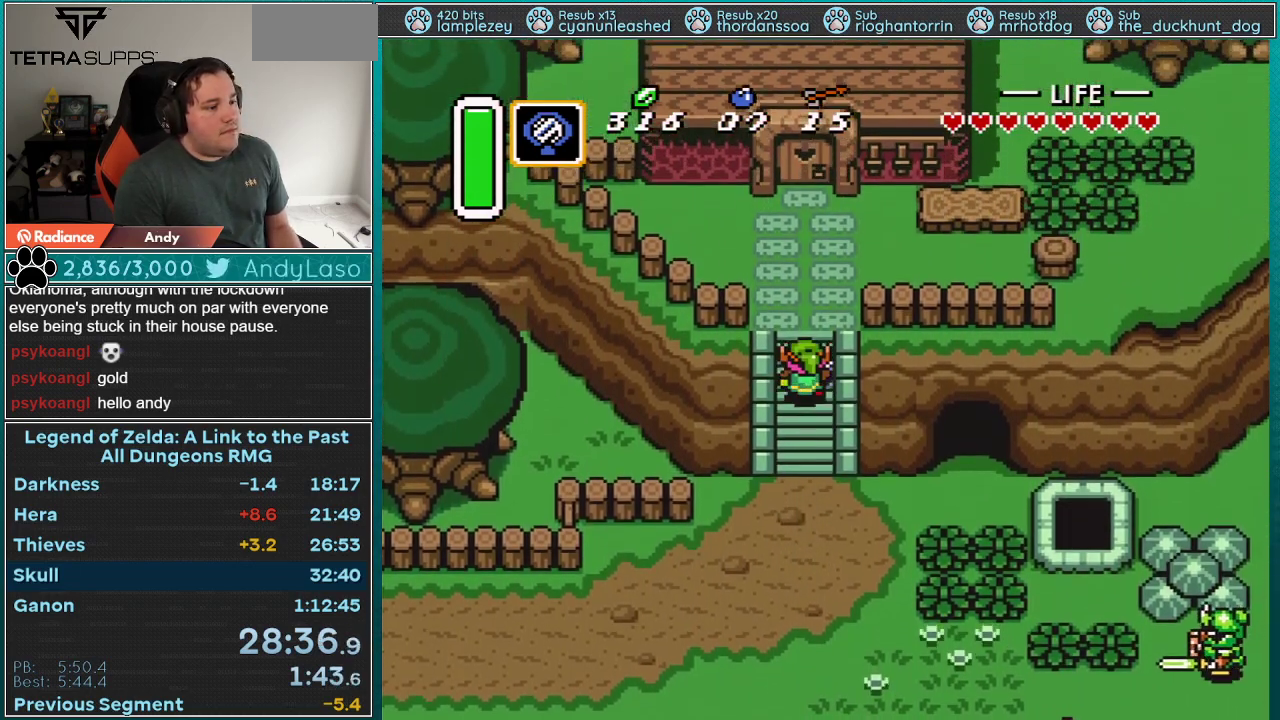
{"buttons": ["DPAD_UP"], "events": [[17, "DPAD_RIGHT", "up"], [50, "DPAD_LEFT", "down"], [67, "DPAD_LEFT", "up"], [67, "DPAD_RIGHT", "down"], [133, "DPAD_LEFT", "down"], [133, "DPAD_RIGHT", "up"], [200, "DPAD_LEFT", "up"], [233, "DPAD_RIGHT", "down"], [267, "DPAD_LEFT", "down"], [267, "DPAD_RIGHT", "up"], [317, "DPAD_LEFT", "up"]]}
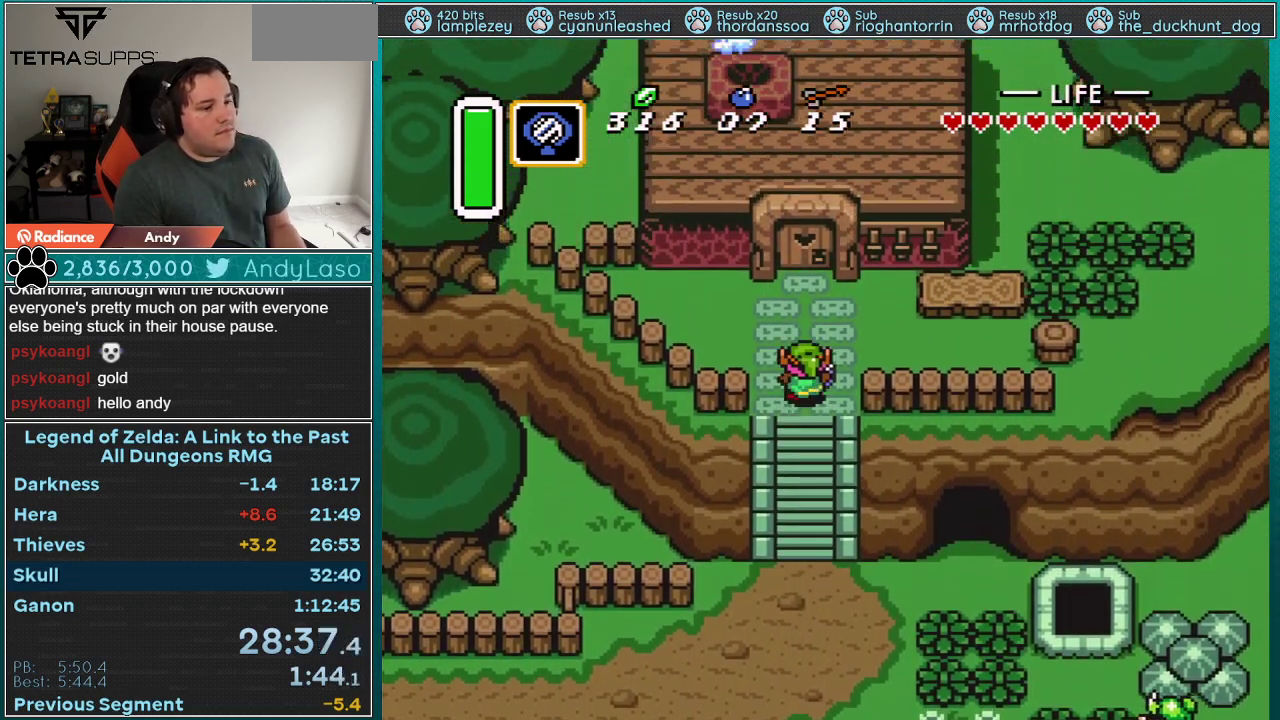
{"buttons": ["DPAD_UP"], "events": []}
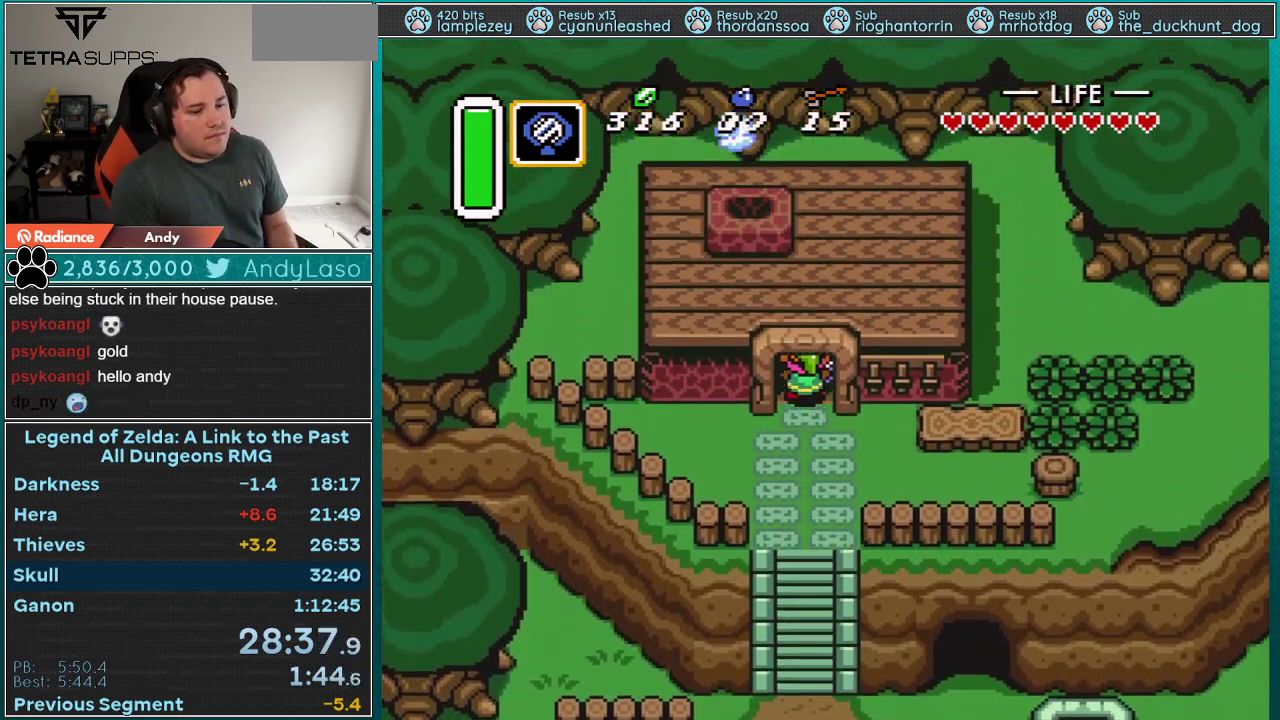
{"buttons": [], "events": [[417, "DPAD_UP", "up"]]}
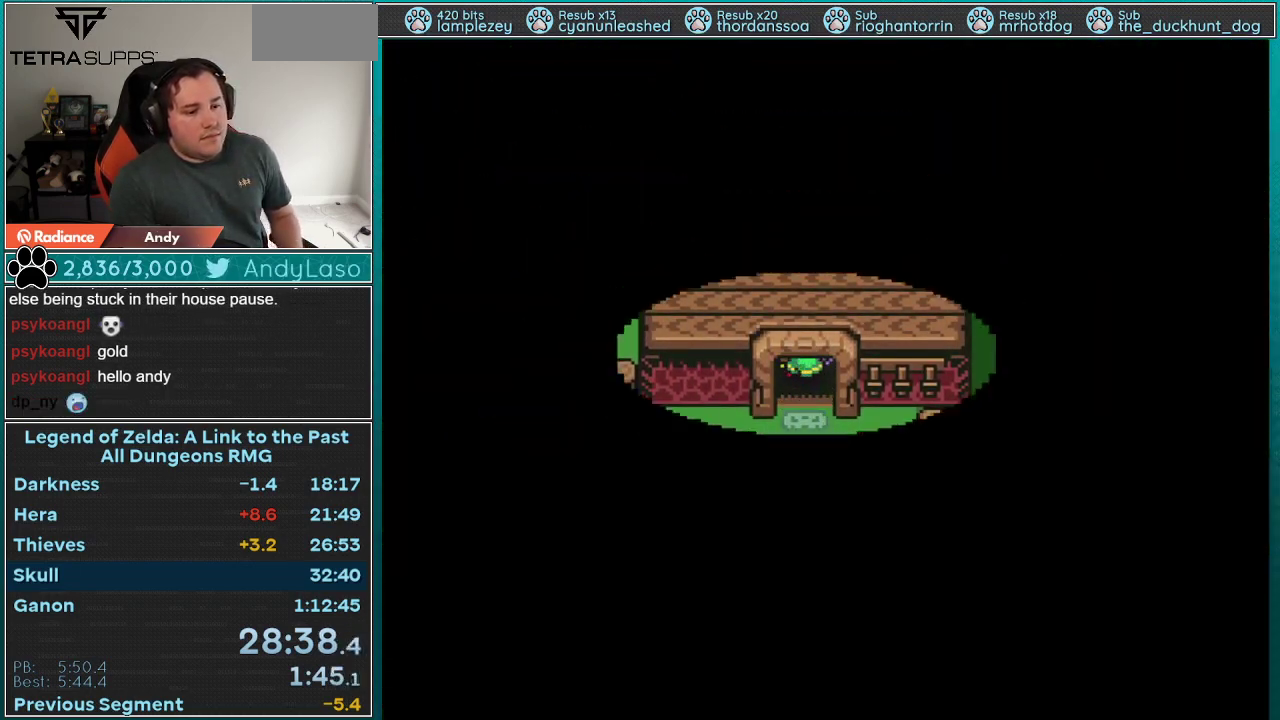
{"buttons": [], "events": []}
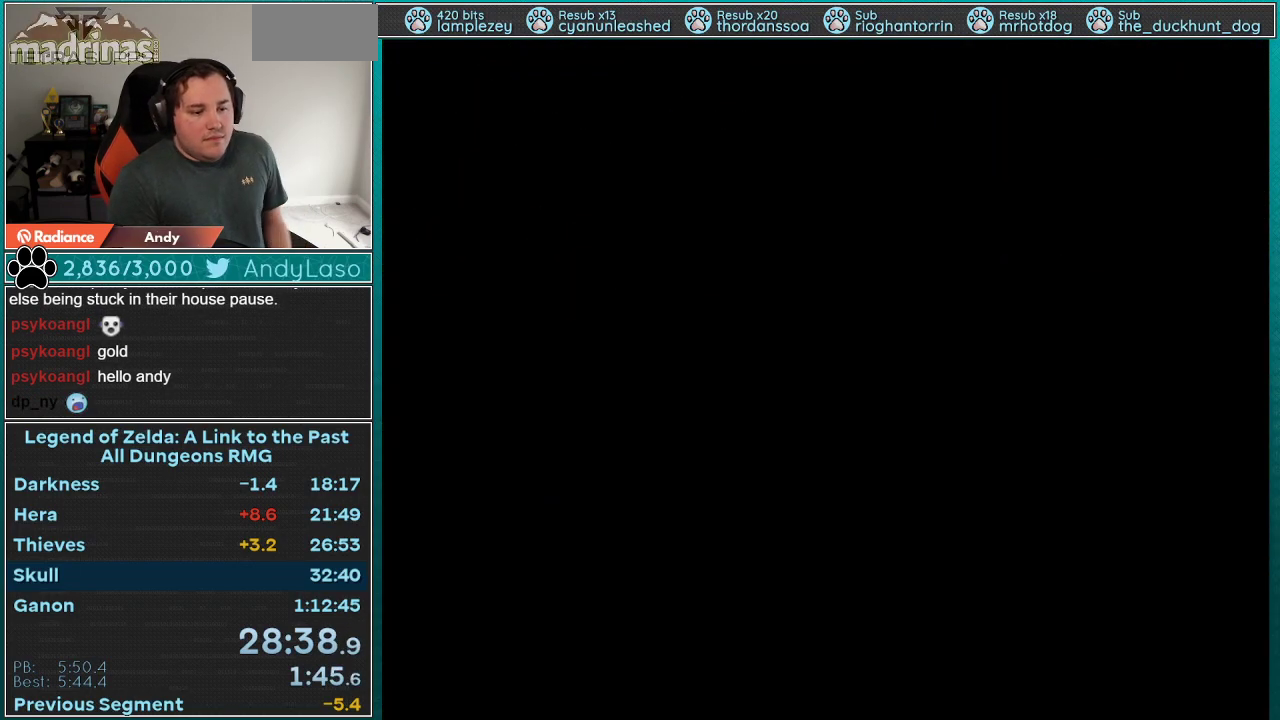
{"buttons": ["DPAD_UP"], "events": [[450, "DPAD_UP", "down"]]}
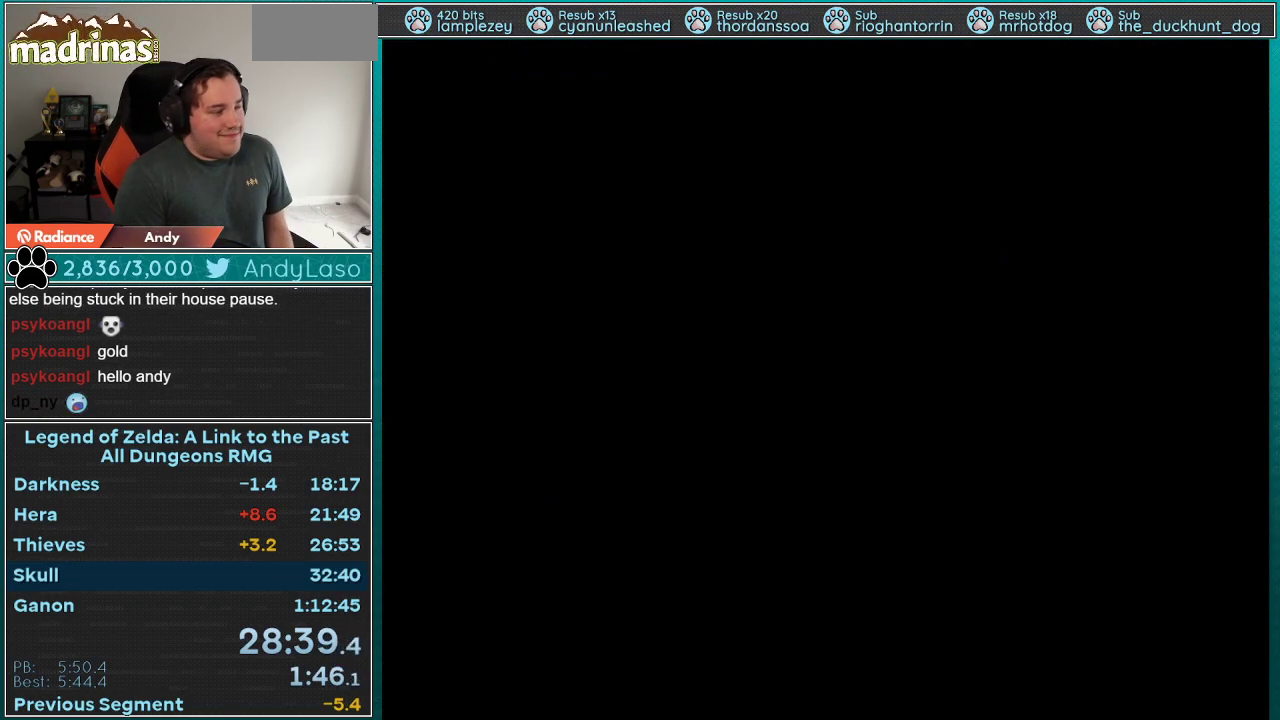
{"buttons": ["DPAD_UP"], "events": []}
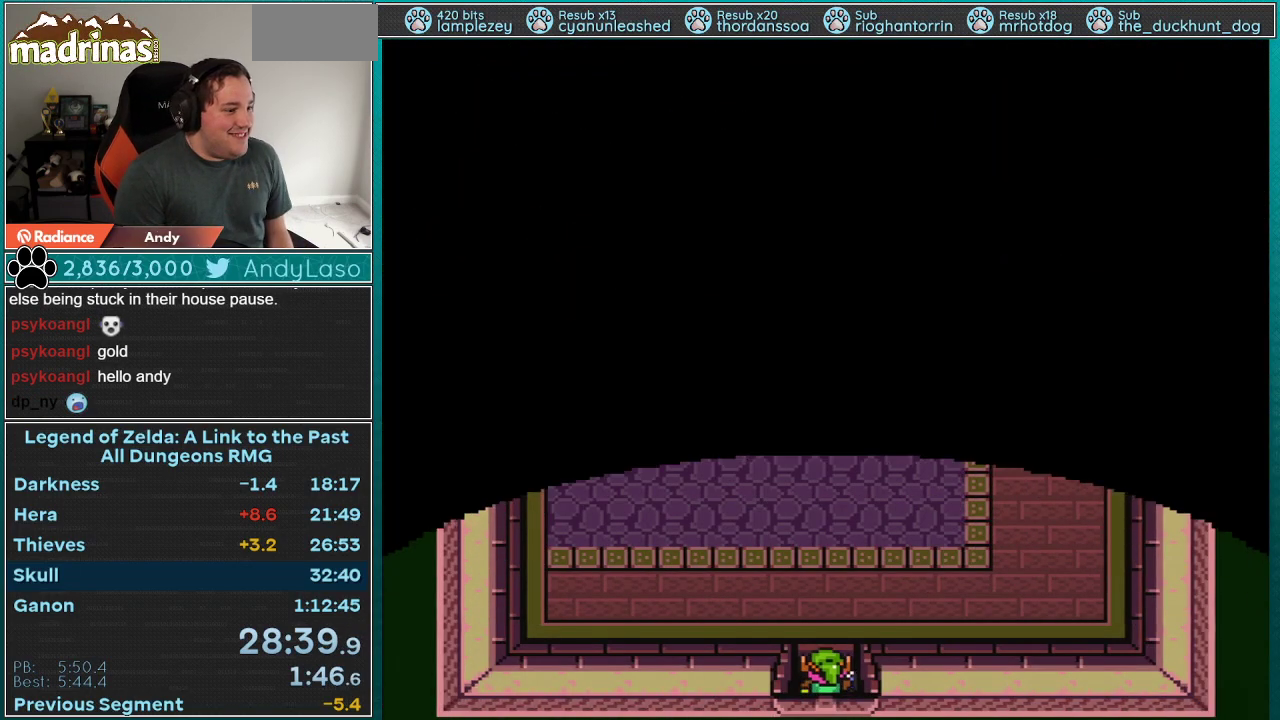
{"buttons": ["DPAD_UP"], "events": []}
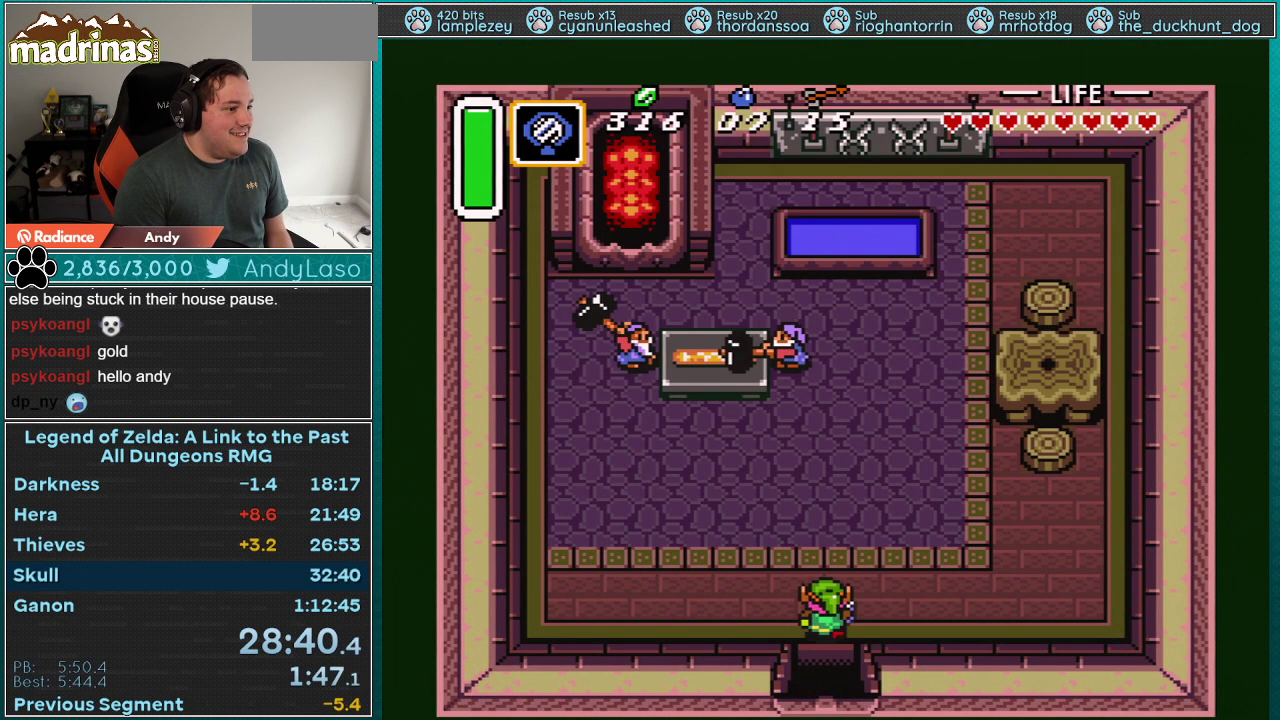
{"buttons": ["DPAD_UP"], "events": []}
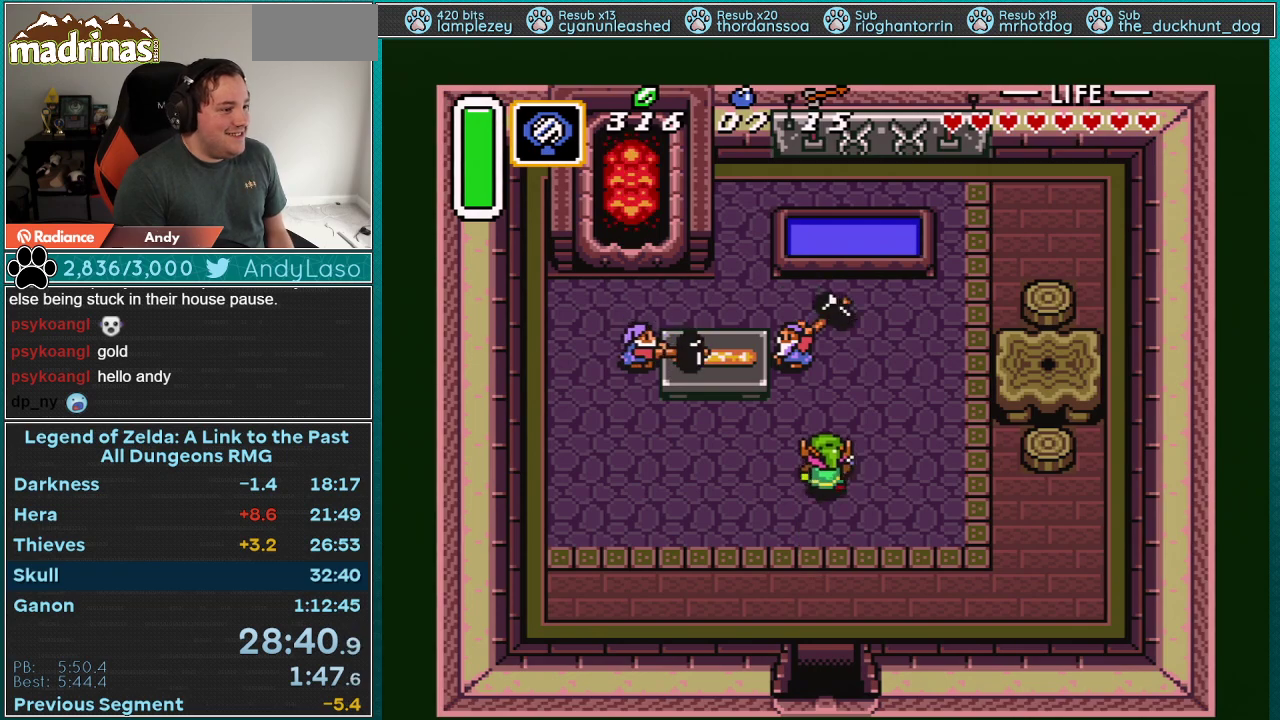
{"buttons": ["A"], "events": [[350, "A", "down"], [450, "DPAD_UP", "up"]]}
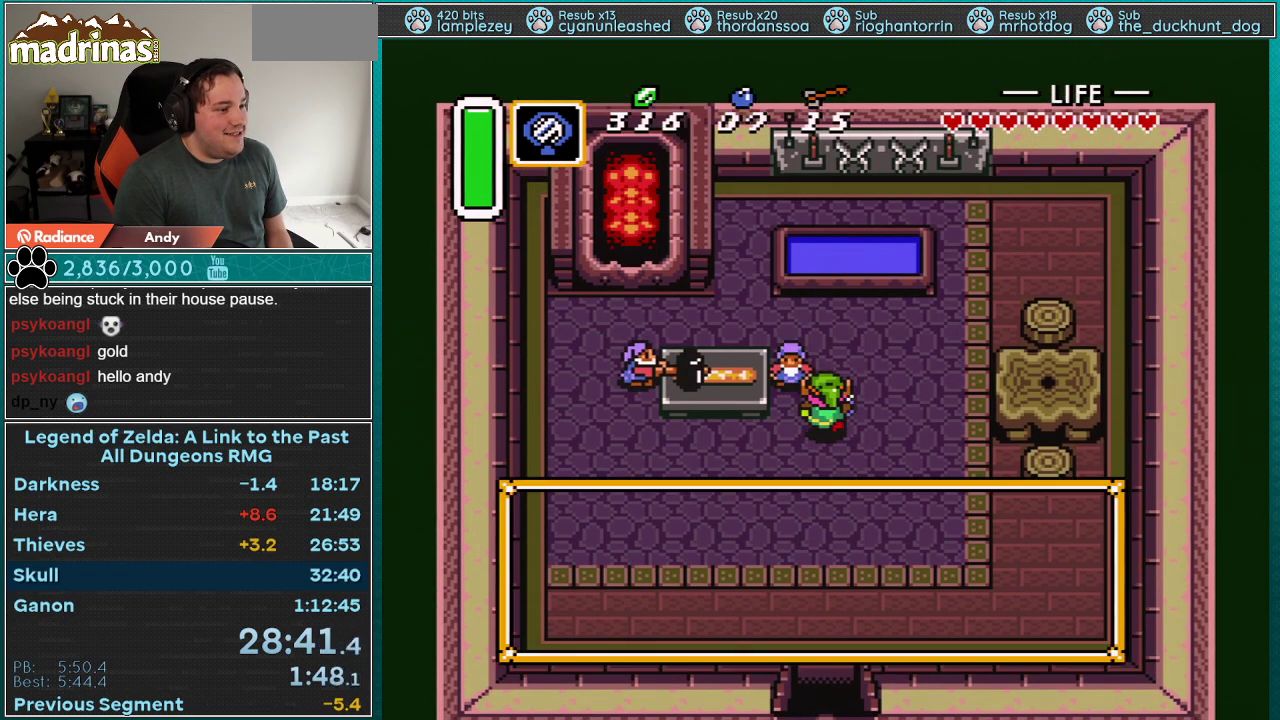
{"buttons": [], "events": [[133, "A", "up"], [233, "A", "down"], [300, "A", "up"], [317, "B", "down"], [383, "A", "down"], [383, "B", "up"], [483, "A", "up"]]}
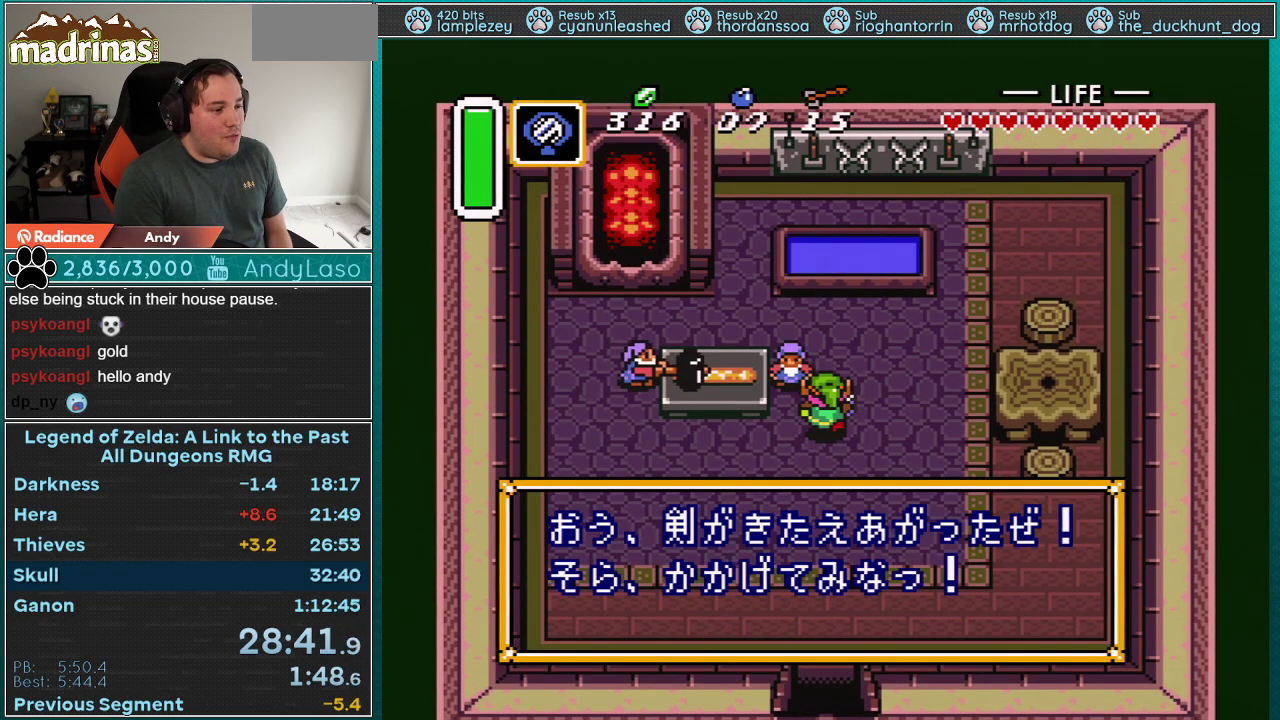
{"buttons": ["A"], "events": [[50, "A", "down"], [50, "B", "down"], [100, "B", "up"], [133, "A", "up"], [167, "B", "down"], [200, "A", "down"], [233, "B", "up"], [267, "A", "up"], [283, "B", "down"], [350, "A", "down"], [350, "B", "up"]]}
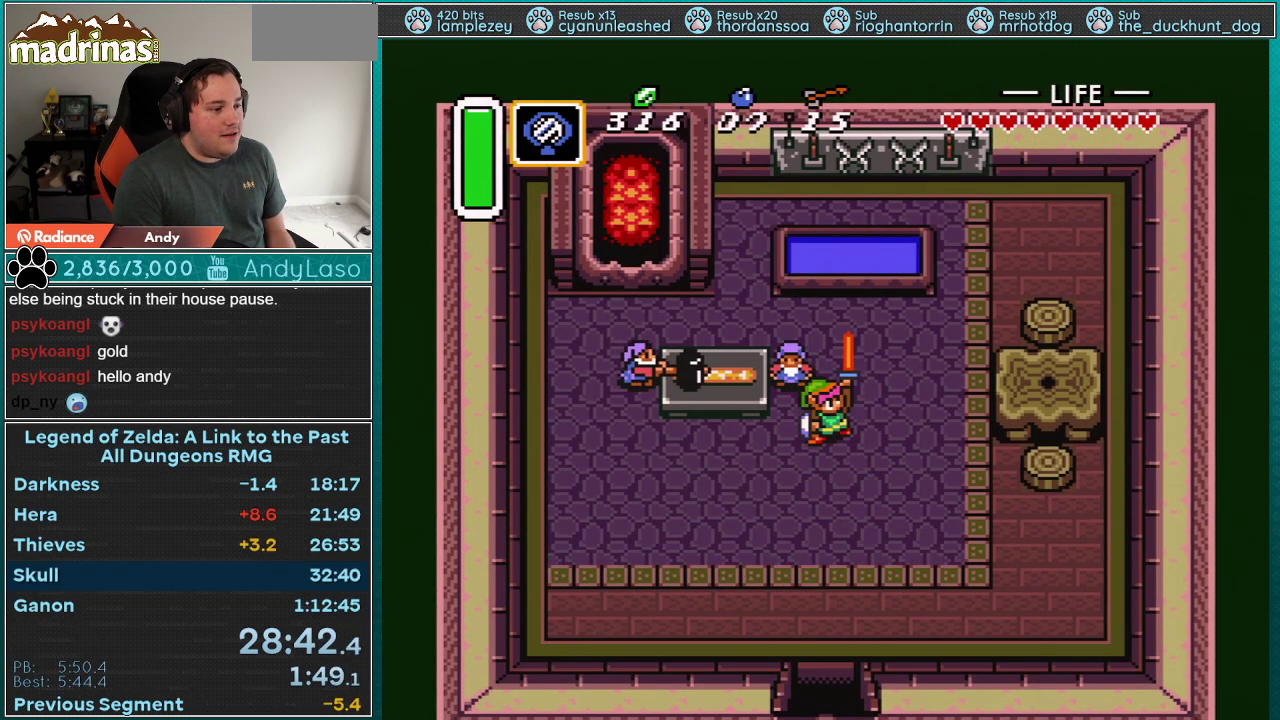
{"buttons": [], "events": [[67, "DPAD_DOWN", "down"], [100, "A", "up"], [383, "DPAD_DOWN", "up"]]}
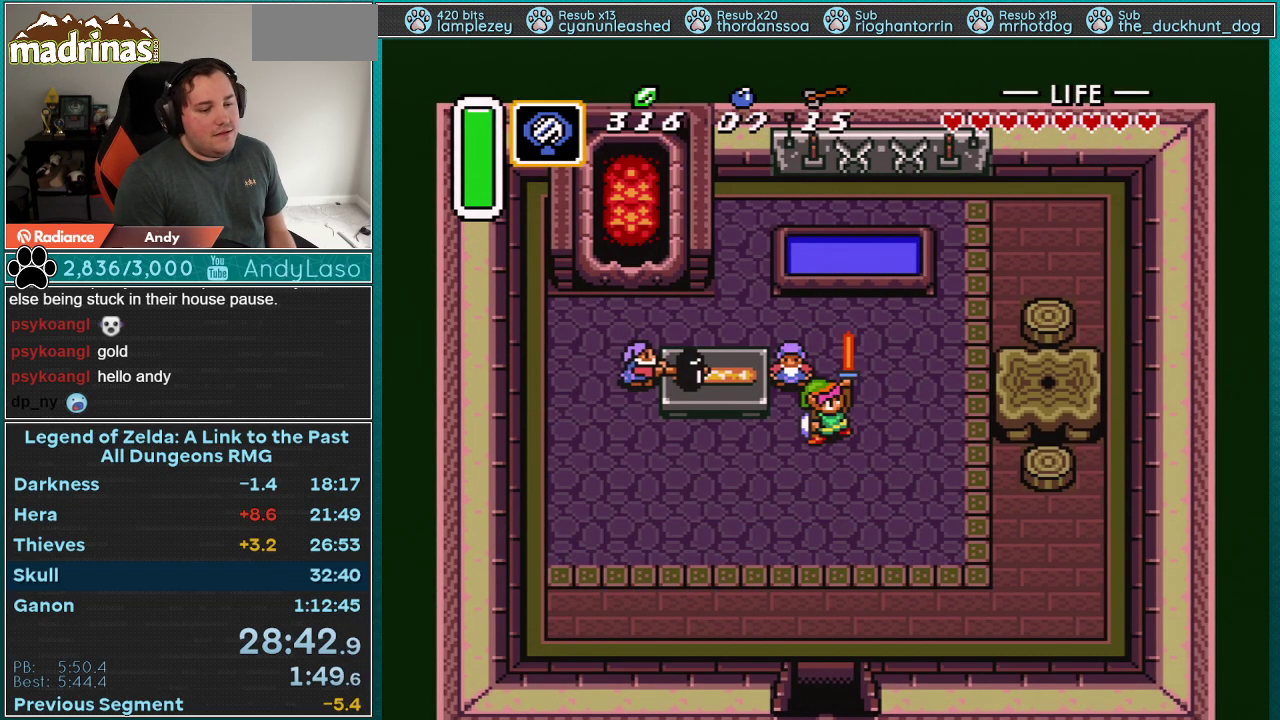
{"buttons": ["DPAD_DOWN"], "events": [[17, "DPAD_DOWN", "down"]]}
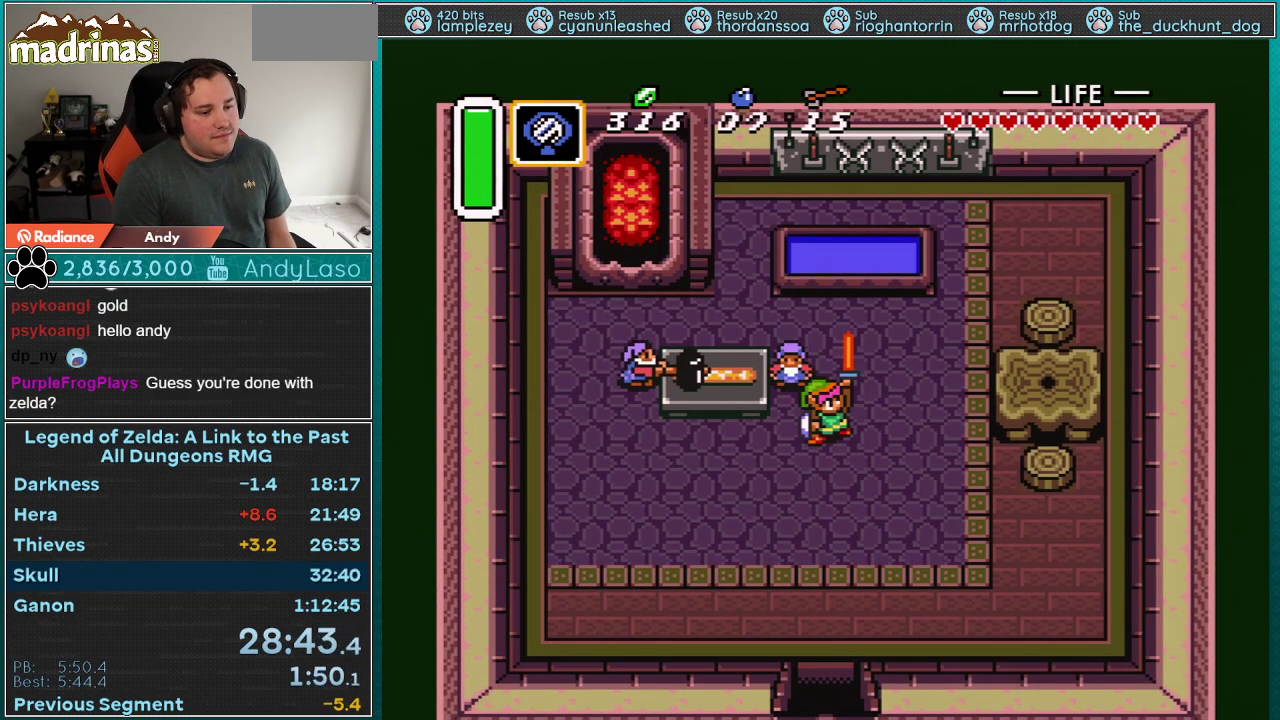
{"buttons": ["DPAD_DOWN"], "events": [[233, "A", "down"], [267, "B", "down"], [317, "A", "up"], [317, "B", "up"], [383, "A", "down"], [450, "A", "up"]]}
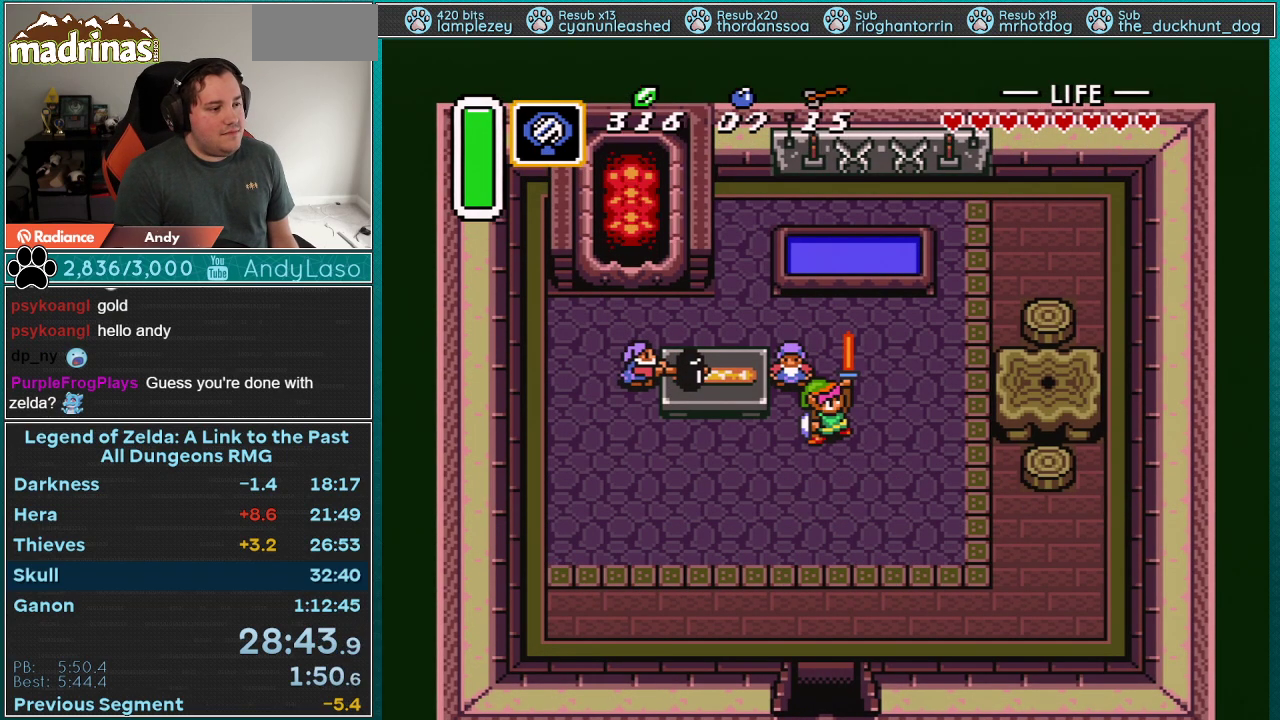
{"buttons": ["DPAD_DOWN"], "events": [[17, "A", "down"], [17, "B", "down"], [67, "A", "up"], [67, "B", "up"], [133, "A", "down"], [133, "B", "down"], [200, "A", "up"], [233, "B", "up"], [283, "B", "down"], [350, "B", "up"]]}
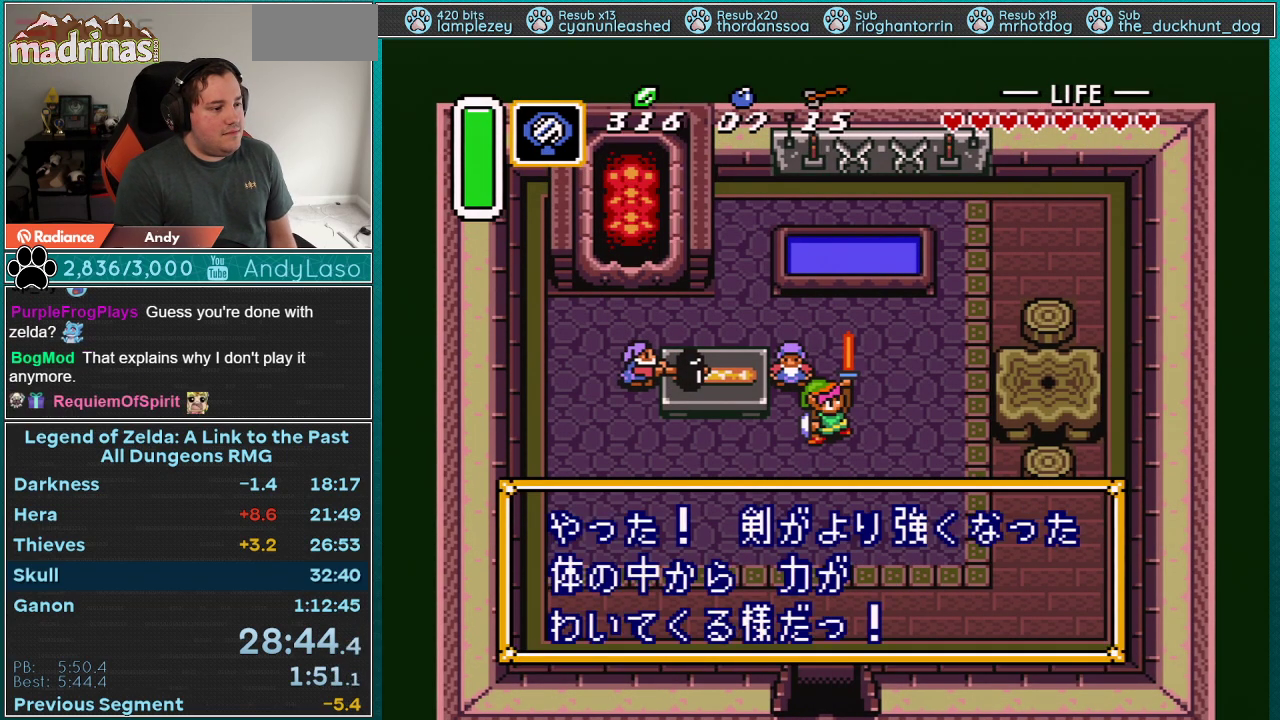
{"buttons": ["DPAD_DOWN"], "events": [[17, "R1", "down"], [33, "L1", "down"], [67, "R1", "up"], [133, "L1", "up"], [167, "R1", "down"], [200, "L1", "down"], [233, "R1", "up"], [267, "L1", "up"], [300, "R1", "down"], [317, "L1", "down"], [383, "R1", "up"], [417, "L1", "up"]]}
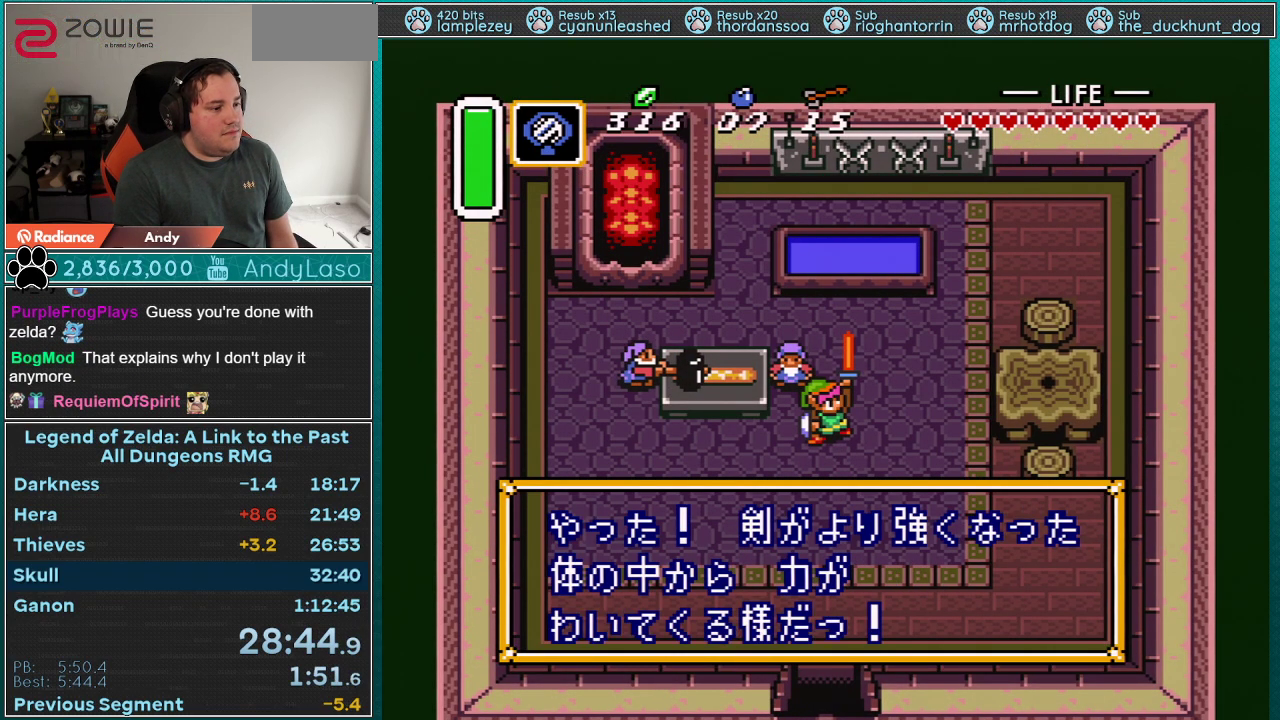
{"buttons": ["R1", "DPAD_DOWN"], "events": [[100, "R1", "down"], [133, "A", "down"], [450, "A", "up"]]}
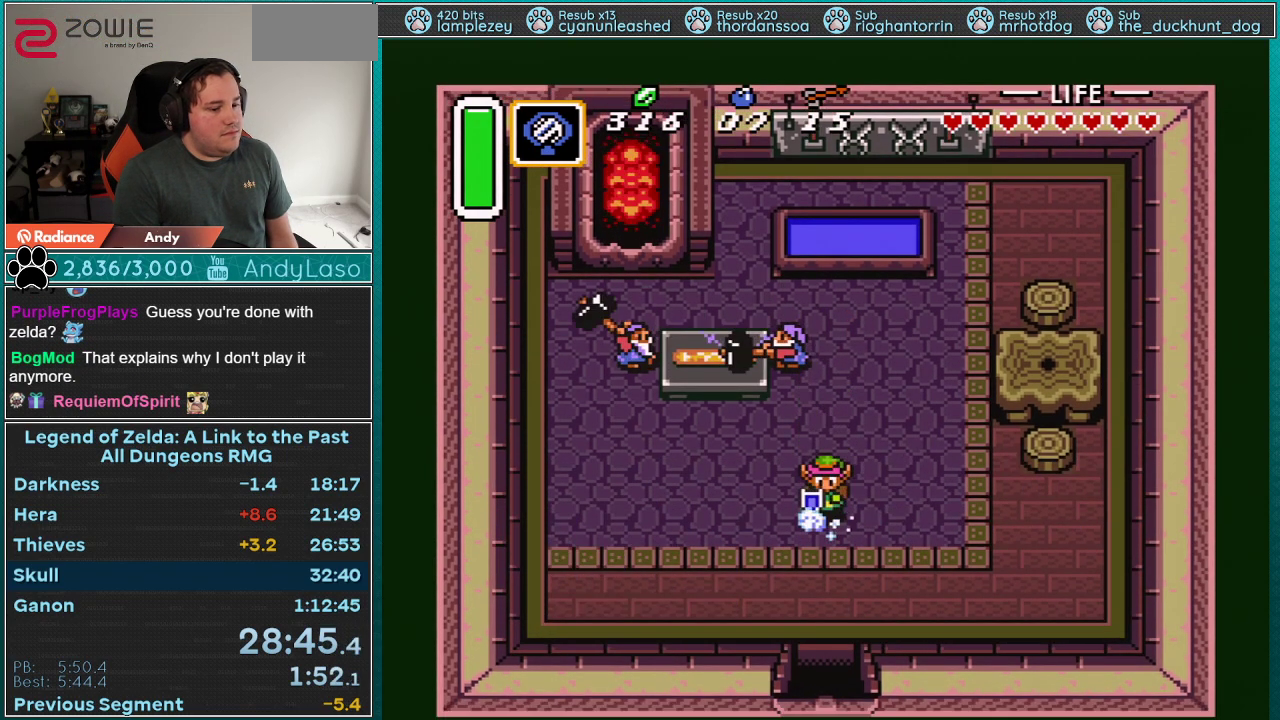
{"buttons": ["A", "R1"], "events": [[17, "A", "down"], [267, "DPAD_DOWN", "up"]]}
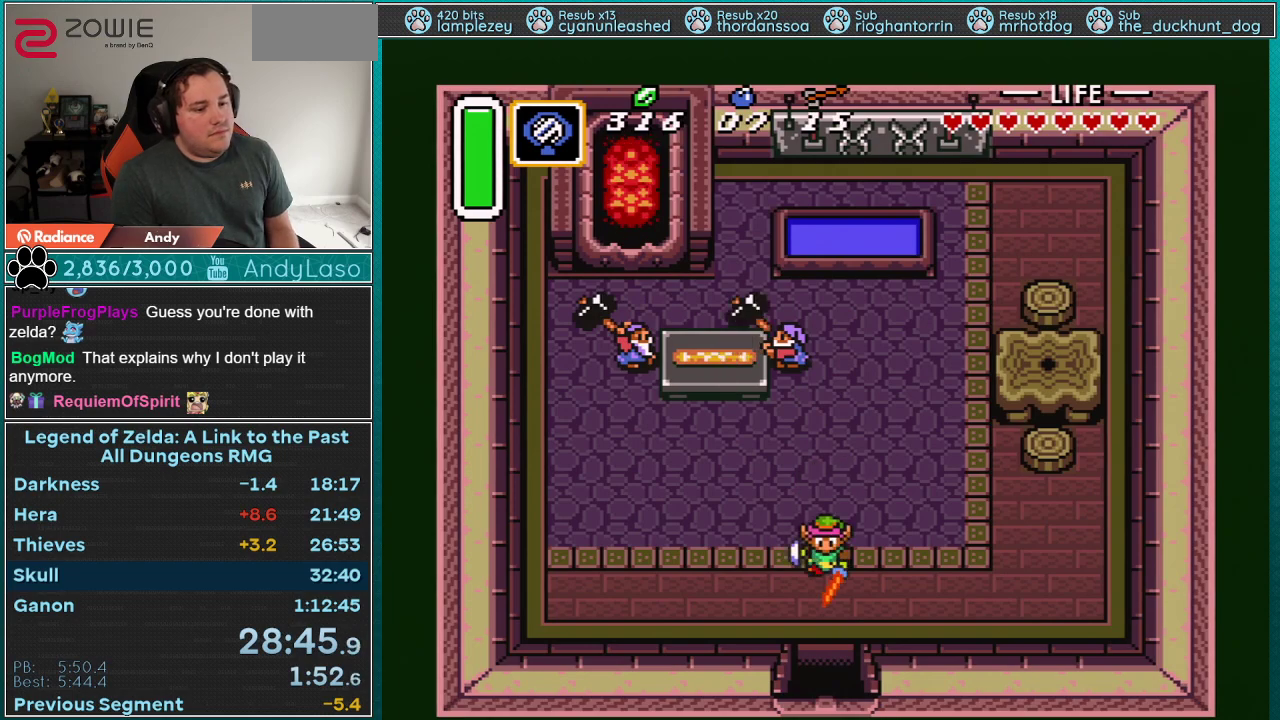
{"buttons": ["A", "R1"], "events": []}
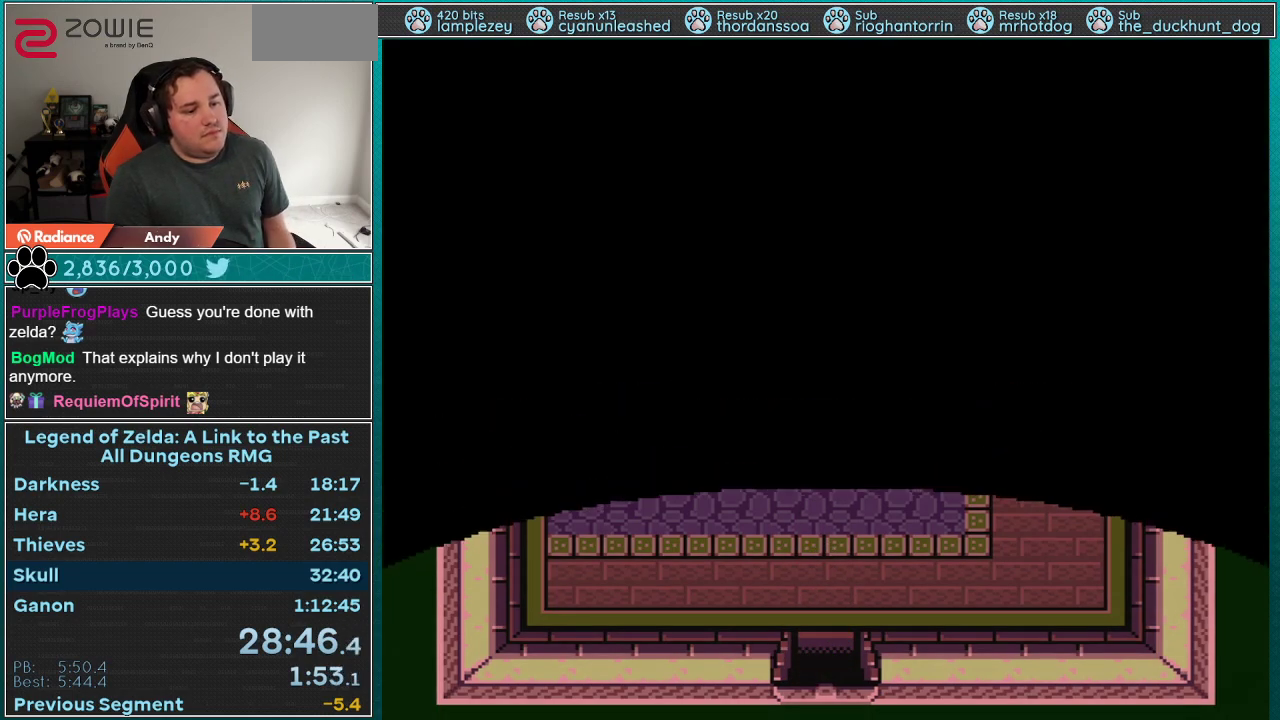
{"buttons": [], "events": [[167, "A", "up"], [167, "R1", "up"]]}
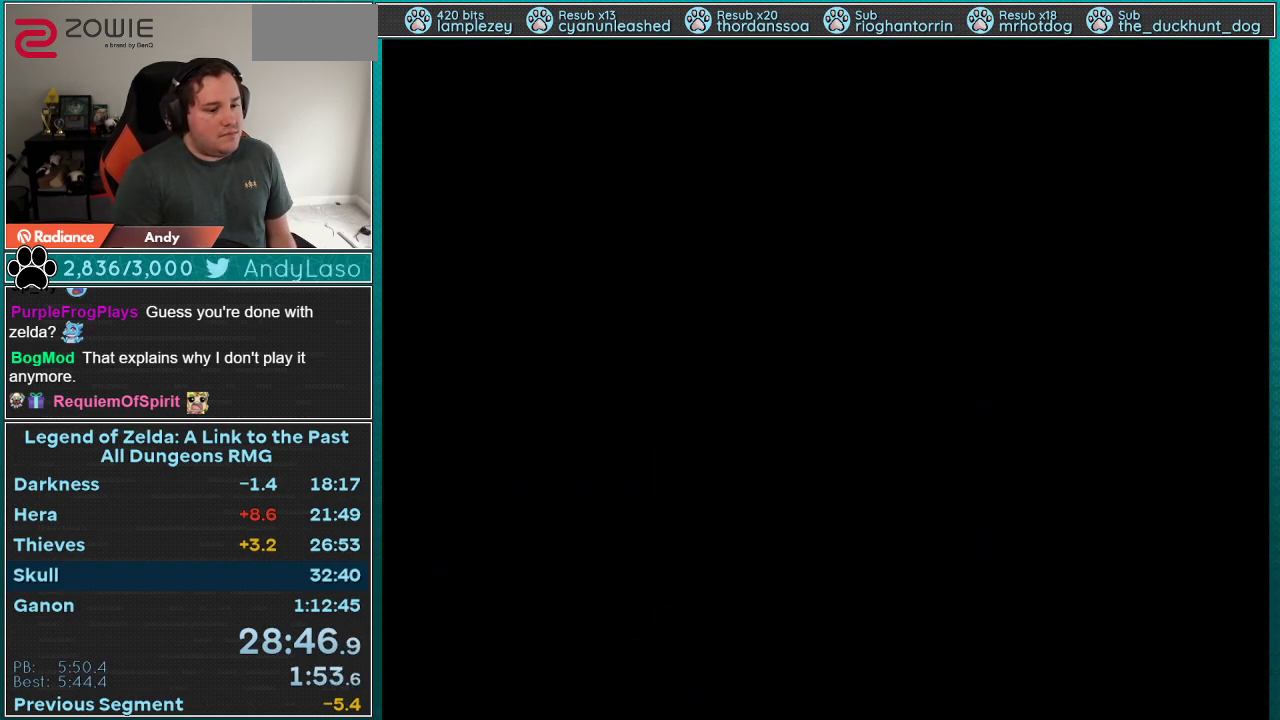
{"buttons": [], "events": []}
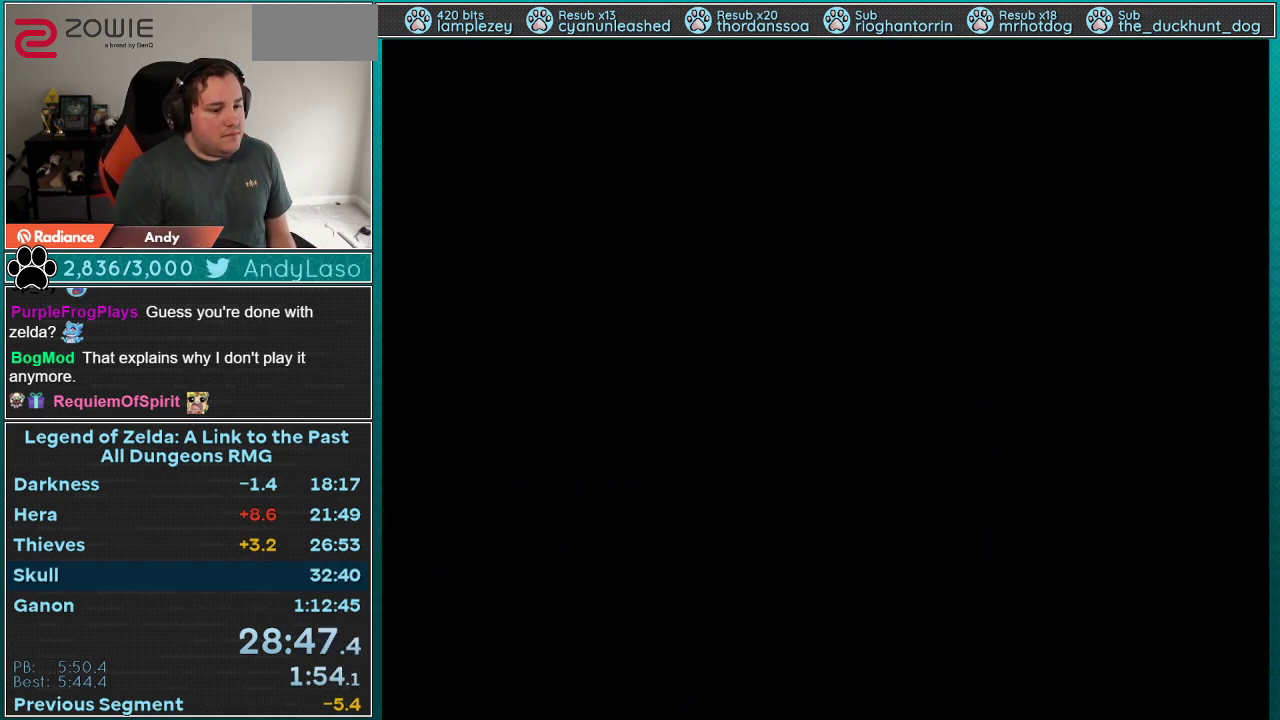
{"buttons": [], "events": []}
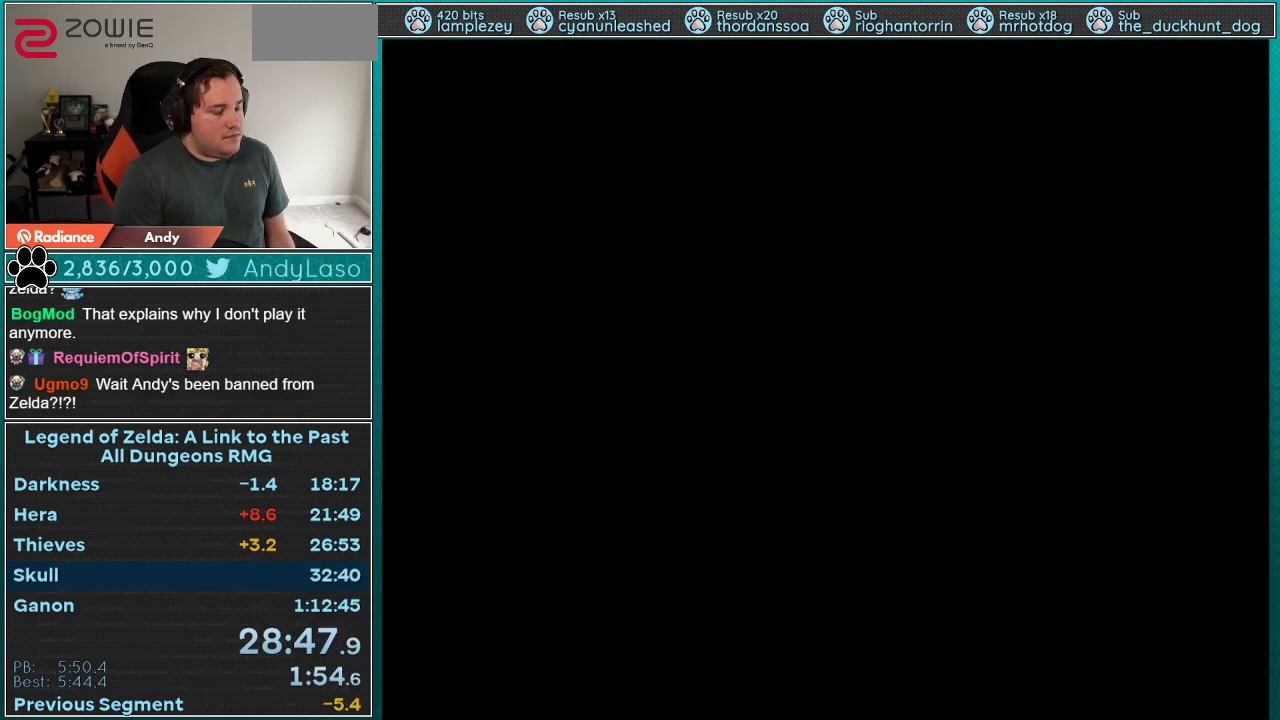
{"buttons": [], "events": []}
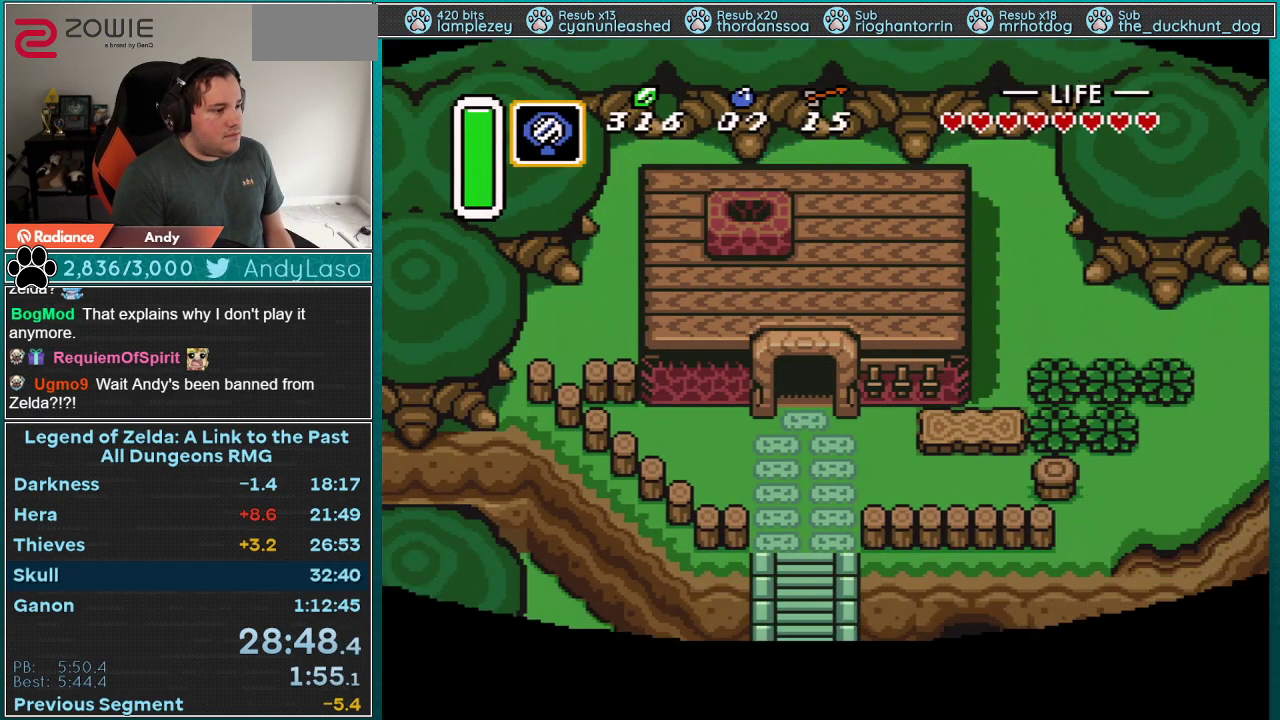
{"buttons": ["DPAD_DOWN"], "events": [[17, "DPAD_DOWN", "down"]]}